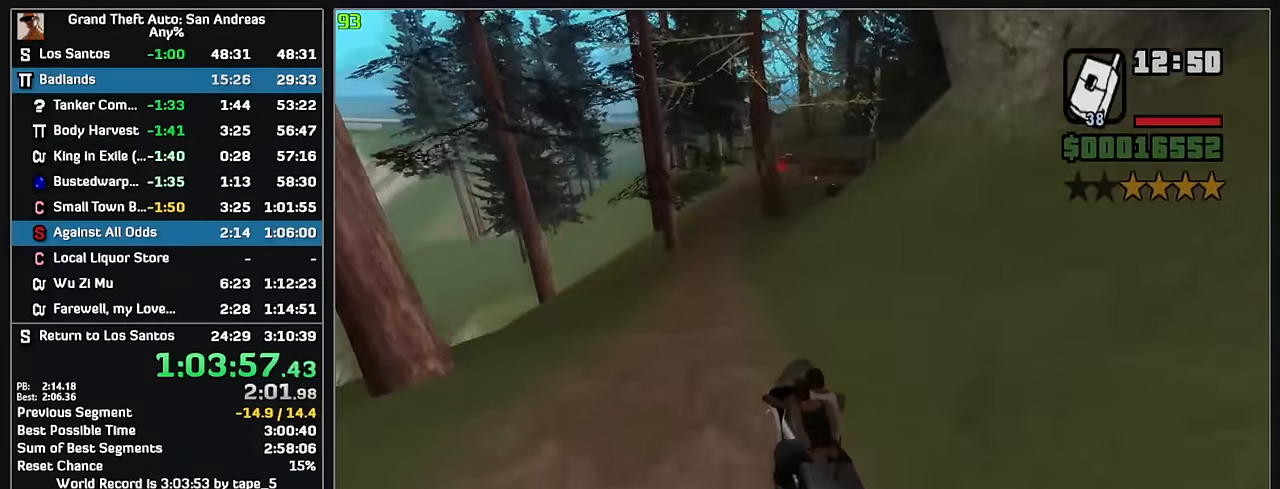
Gameplay with keyboard and mouse; each line is a JSON object with the keys and mouse buttons held at the frame after it. "events" lists presses ("down") and releases ("up") of "w", "mouse_left", "mouse_wheel" and "mouse_right" between this image and that frame as [ms after this image, input, new state], when the widget could be followed in between. "mouse_left", "mouse_wheel", "mouse_right" = the "left", "wheel", "right" buttons of the "mouse" list. No other keys are recorded. "wheel" means that the mouse wheel is clicked or scrolled. Mouse movement is not recorded.
{"keys": ["w"], "mouse": [], "events": []}
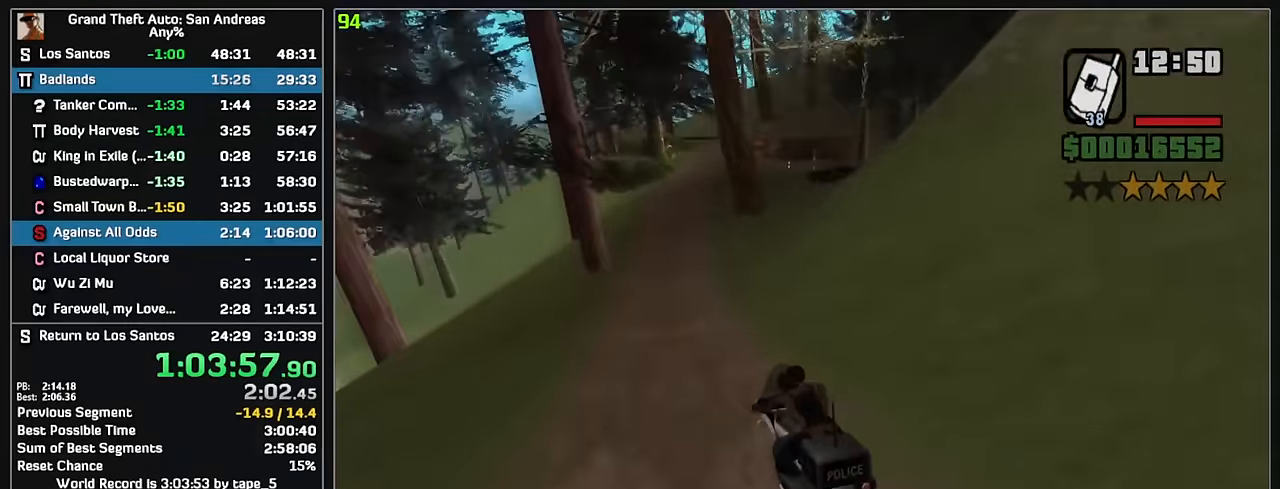
{"keys": [], "mouse": [], "events": [[267, "w", "up"]]}
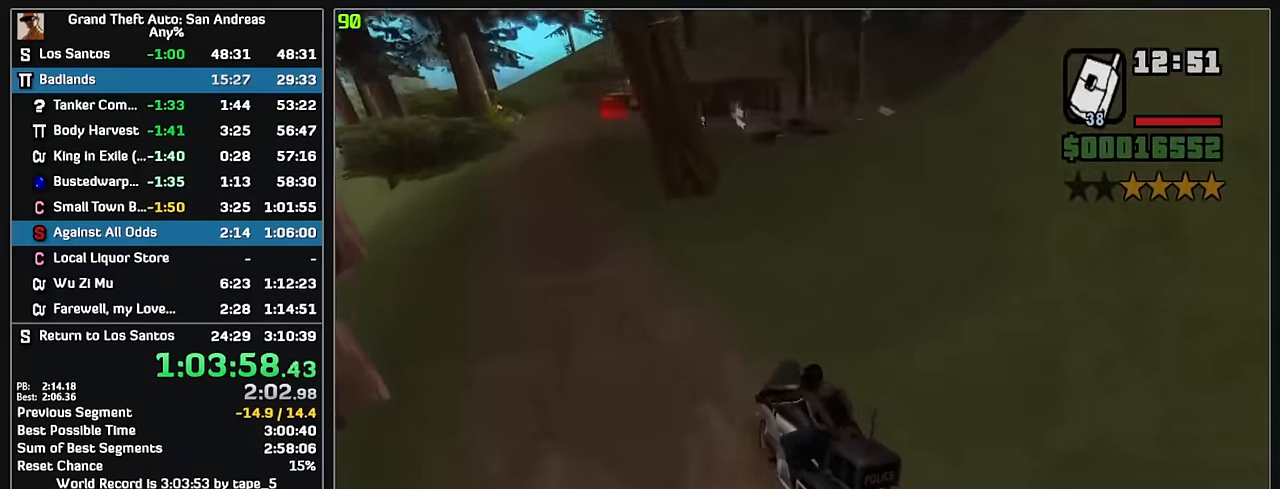
{"keys": [], "mouse": ["left"], "events": [[350, "mouse_left", "down"]]}
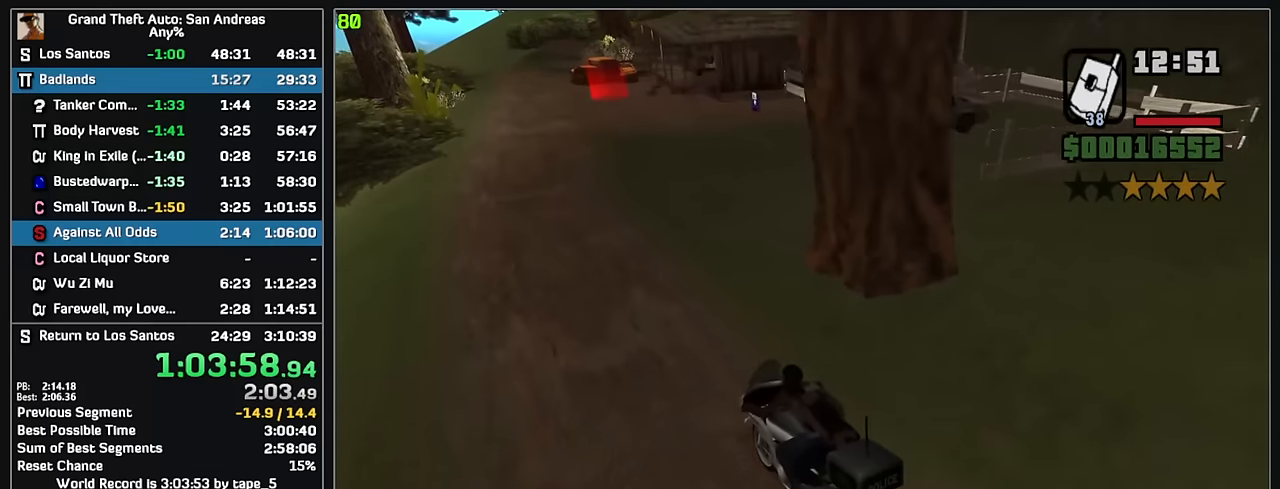
{"keys": [], "mouse": [], "events": [[183, "mouse_left", "up"]]}
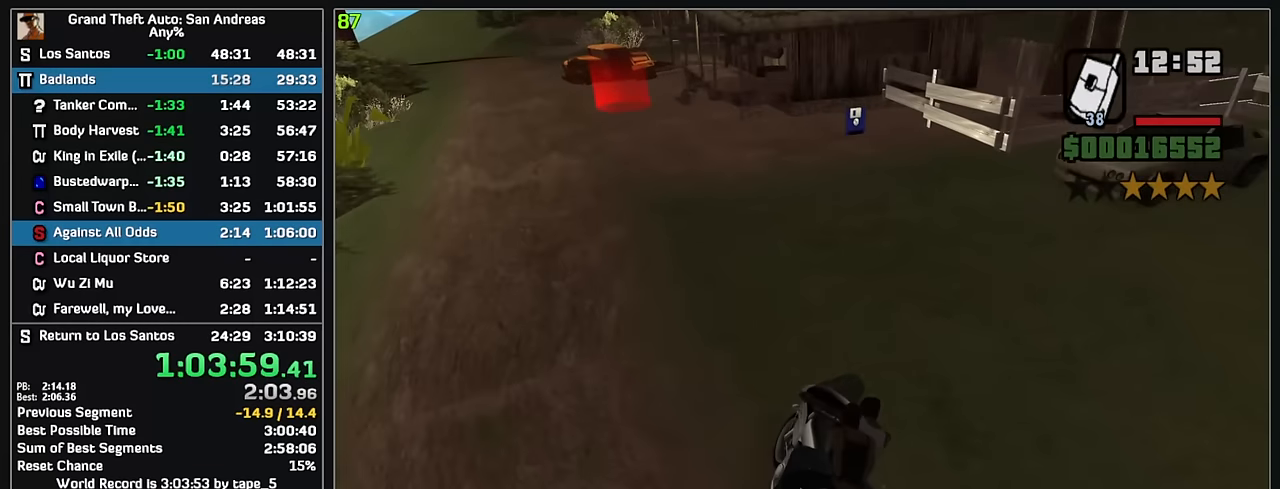
{"keys": [], "mouse": [], "events": []}
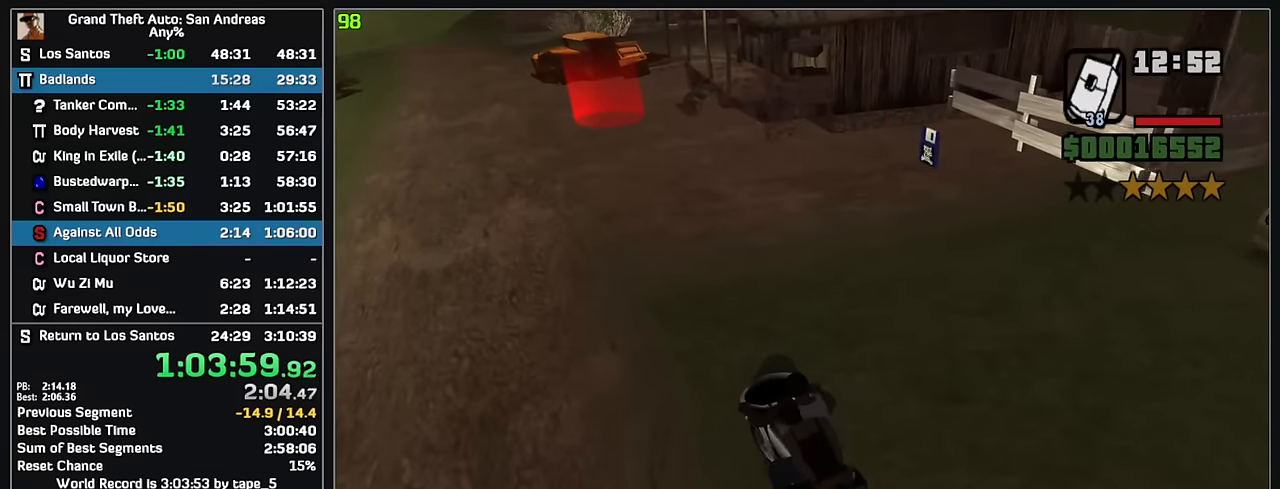
{"keys": [], "mouse": [], "events": []}
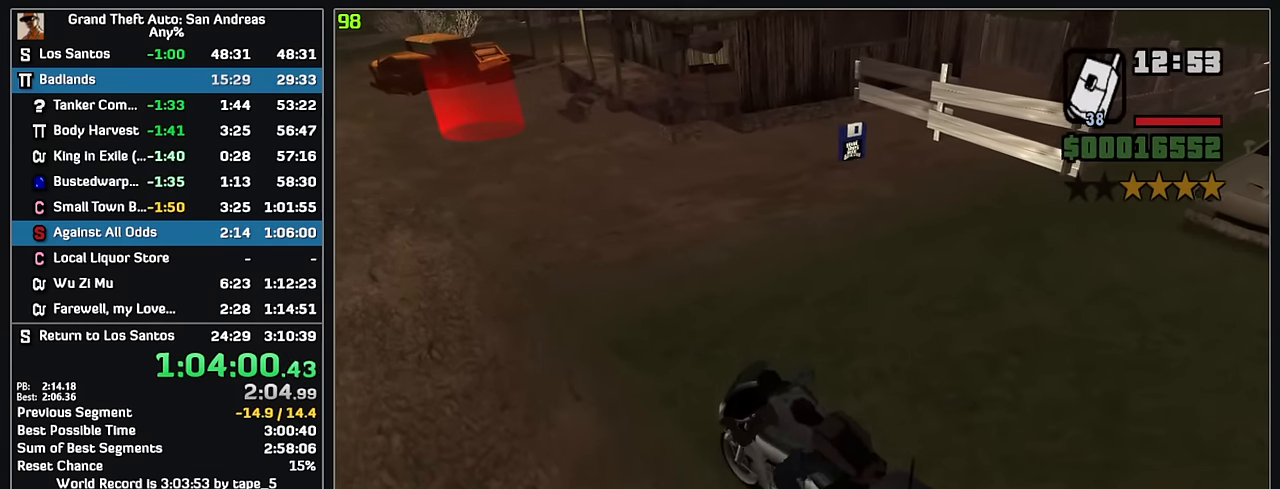
{"keys": ["w"], "mouse": [], "events": [[67, "w", "down"], [133, "w", "up"], [267, "w", "down"]]}
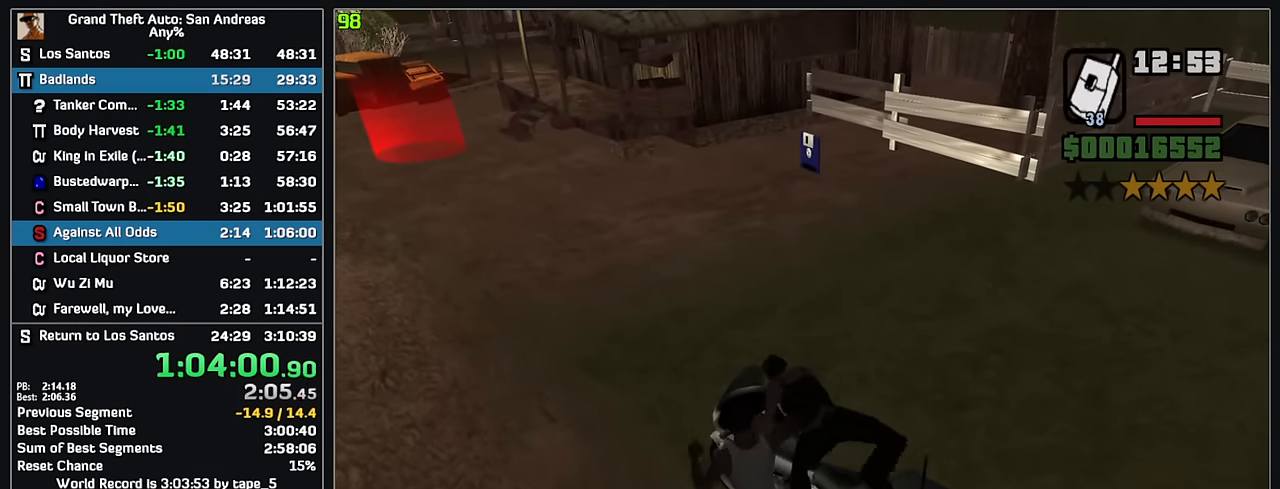
{"keys": ["w"], "mouse": [], "events": []}
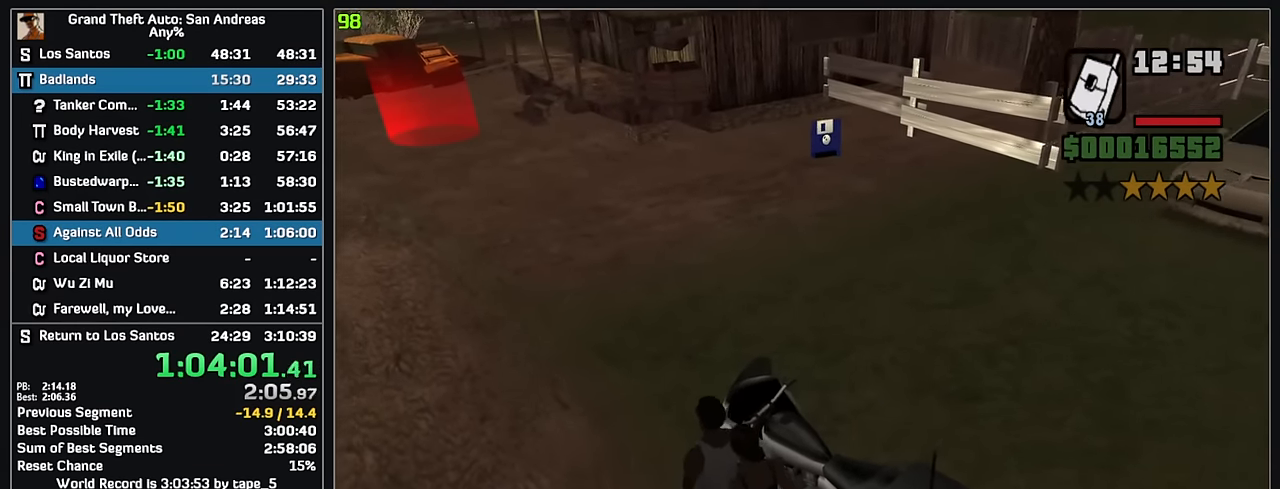
{"keys": ["w"], "mouse": [], "events": []}
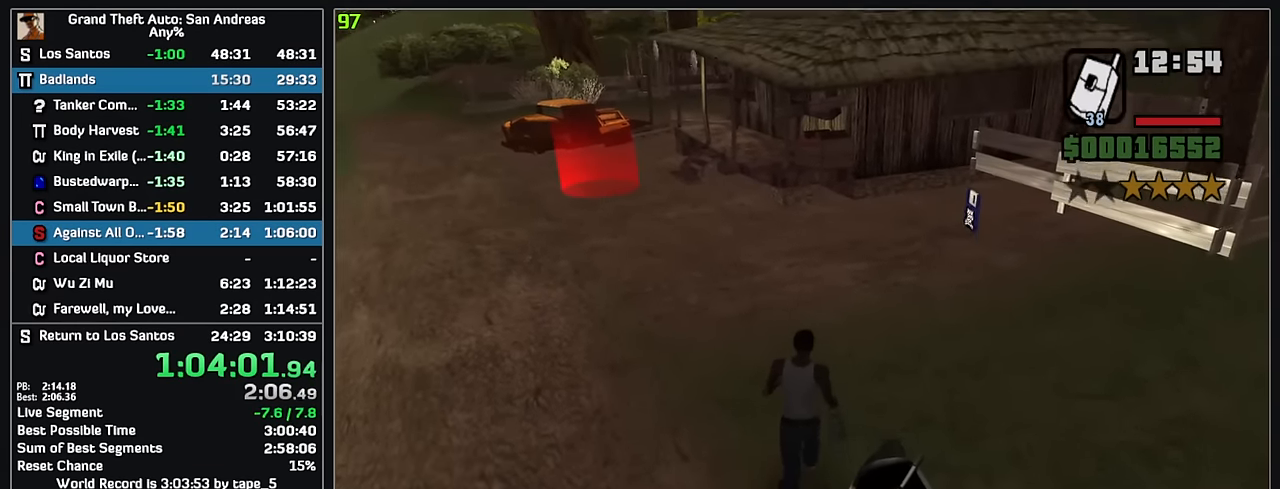
{"keys": ["w"], "mouse": [], "events": []}
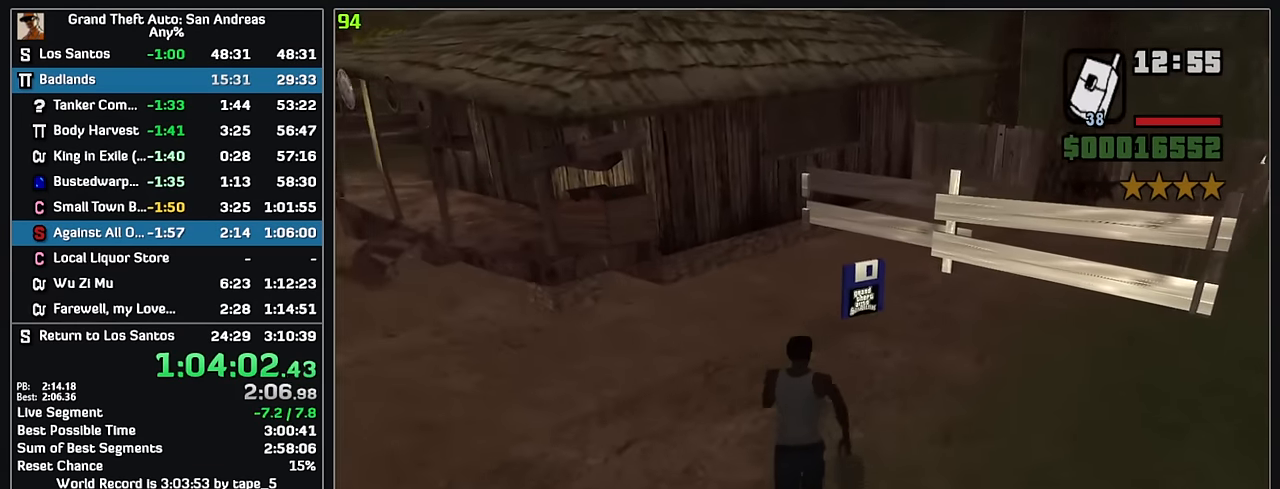
{"keys": [], "mouse": [], "events": [[317, "w", "up"]]}
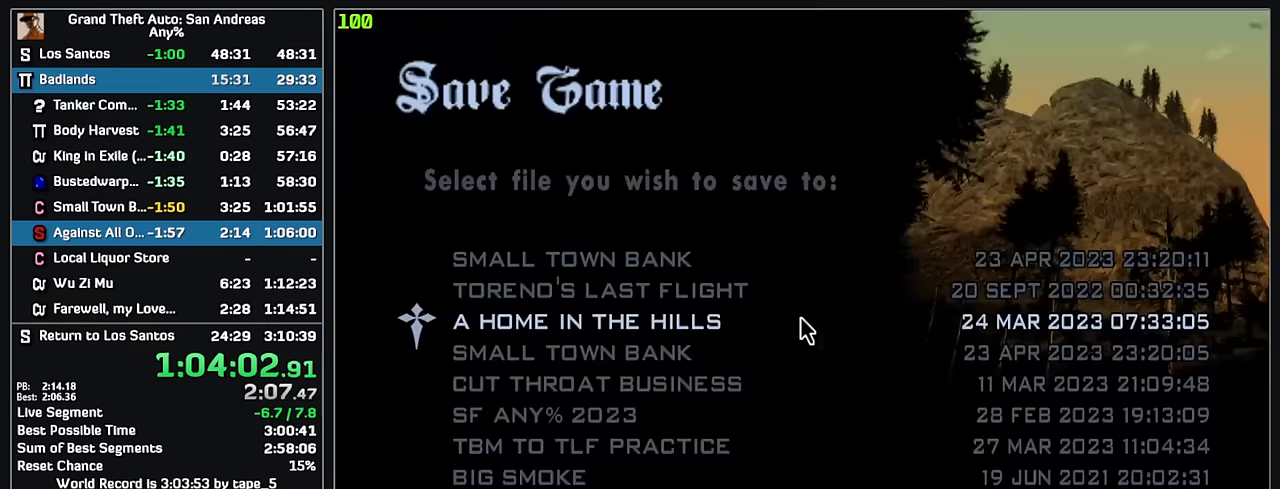
{"keys": [], "mouse": ["left"], "events": [[117, "mouse_left", "down"], [183, "mouse_left", "up"], [317, "mouse_left", "down"], [400, "mouse_left", "up"], [450, "mouse_left", "down"]]}
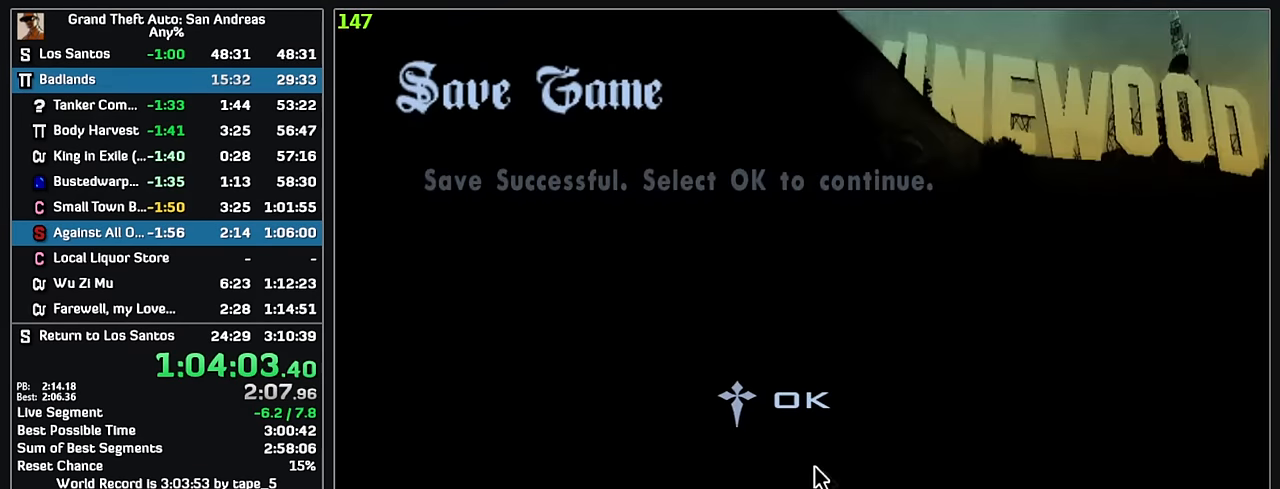
{"keys": [], "mouse": [], "events": [[33, "mouse_left", "up"]]}
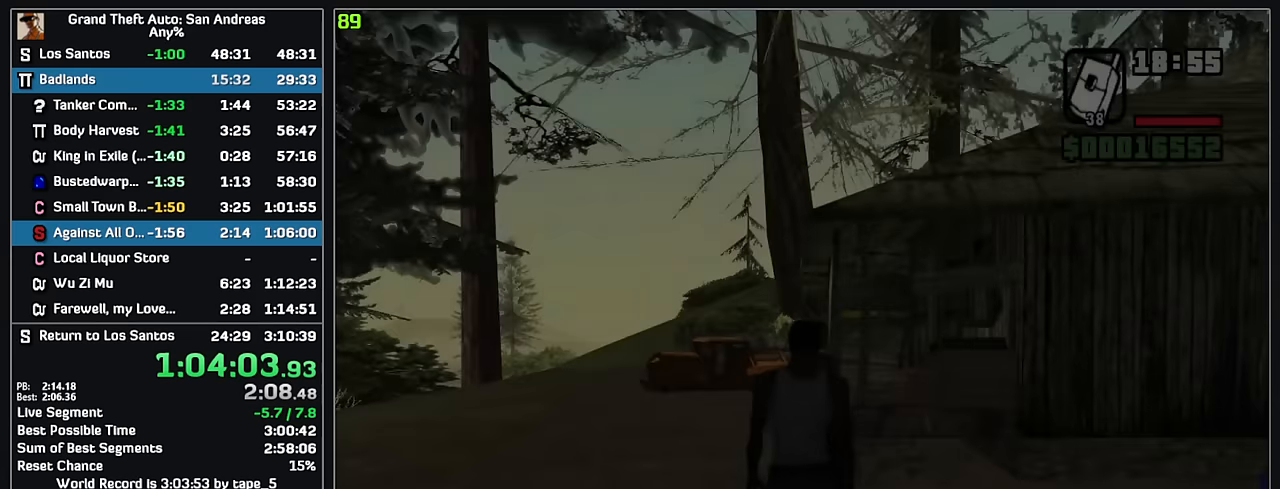
{"keys": ["w"], "mouse": [], "events": [[134, "w", "down"]]}
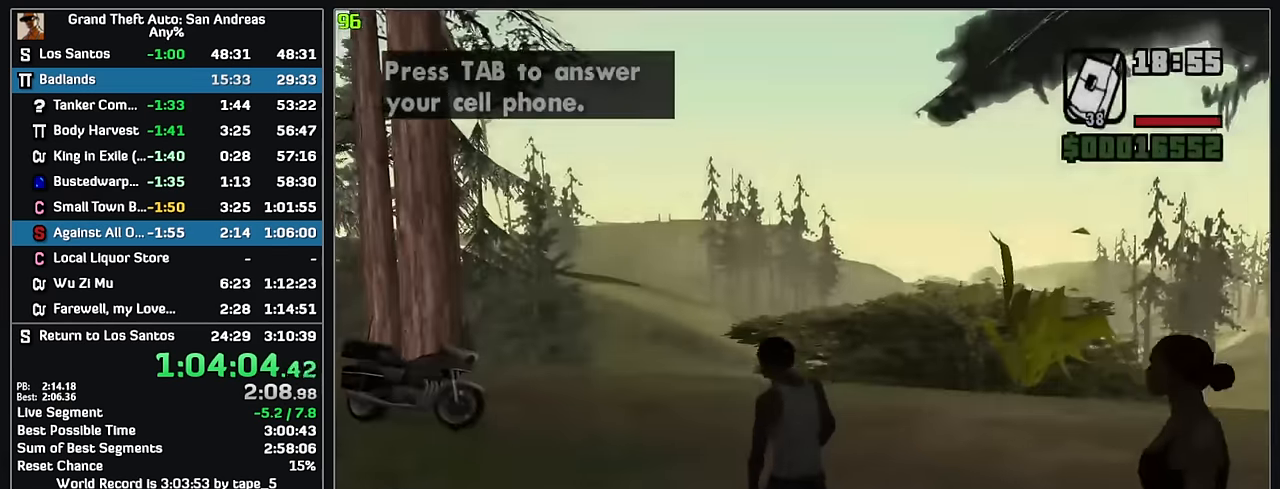
{"keys": ["w"], "mouse": [], "events": []}
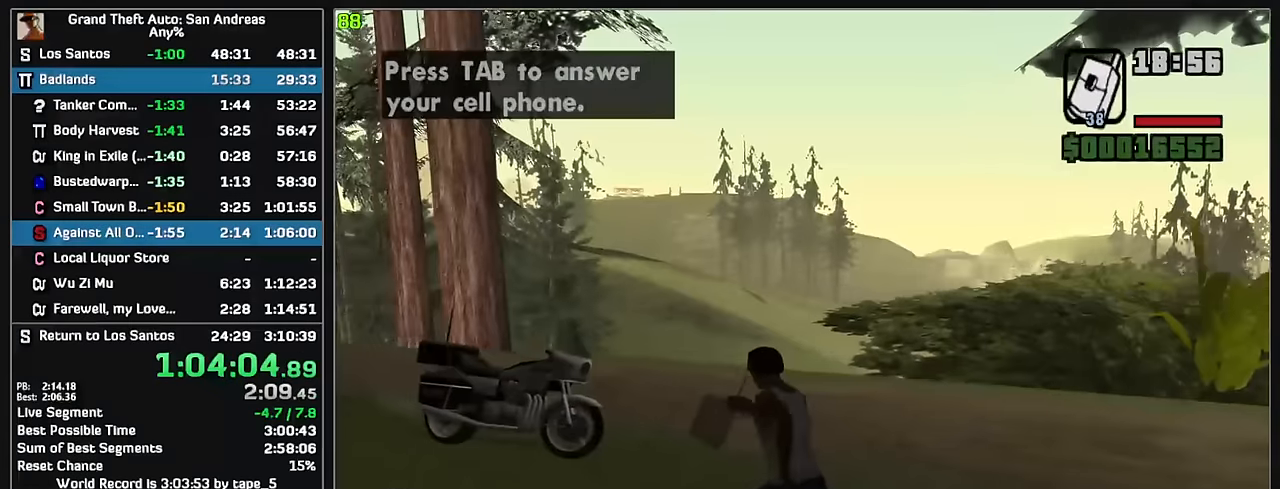
{"keys": [], "mouse": [], "events": [[234, "w", "up"]]}
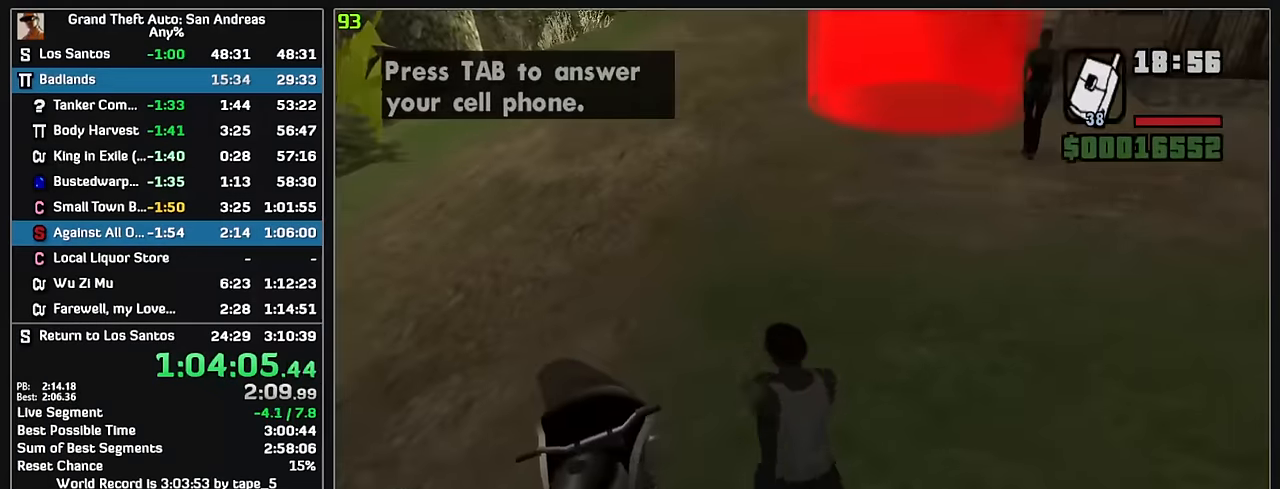
{"keys": ["w"], "mouse": [], "events": [[184, "w", "down"], [367, "mouse_right", "down"], [500, "mouse_right", "up"]]}
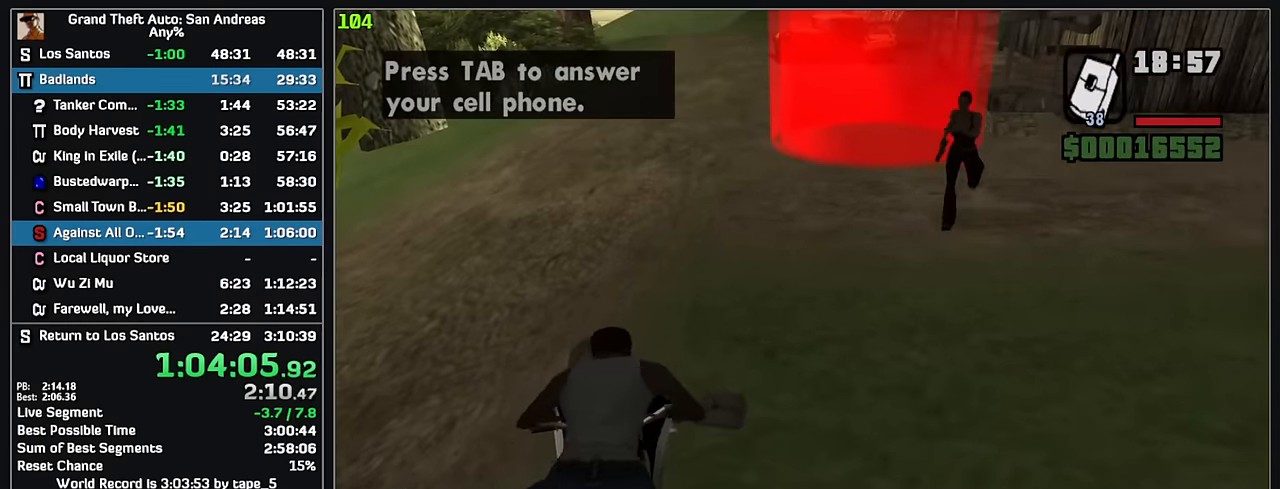
{"keys": ["w"], "mouse": ["right"], "events": [[50, "mouse_right", "down"], [167, "mouse_right", "up"], [217, "mouse_right", "down"], [350, "mouse_right", "up"], [400, "mouse_right", "down"]]}
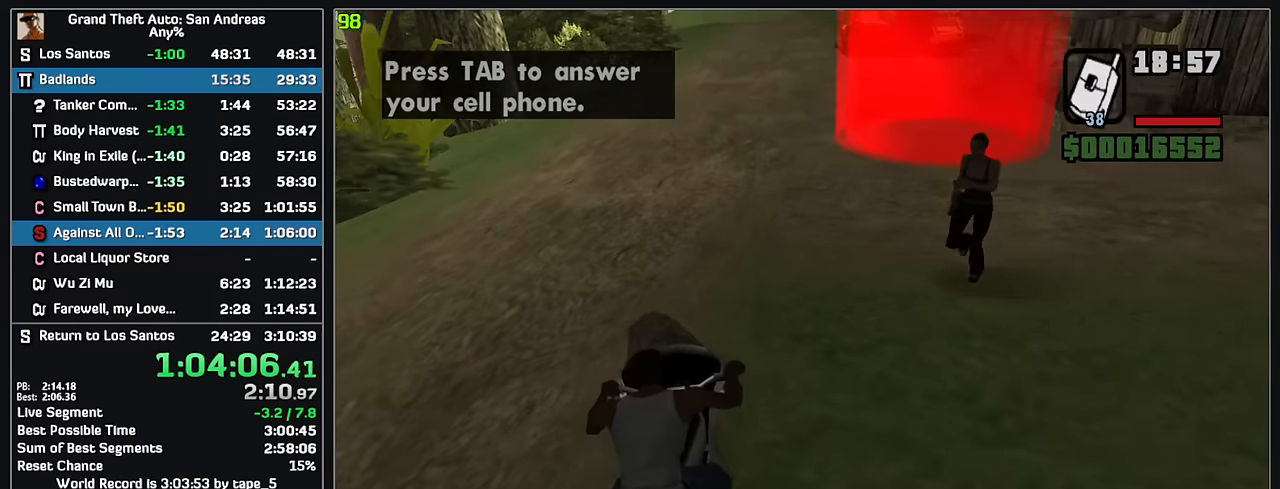
{"keys": ["w"], "mouse": ["right"], "events": [[17, "mouse_right", "up"], [84, "mouse_right", "down"], [200, "mouse_right", "up"], [267, "mouse_right", "down"], [384, "mouse_right", "up"], [434, "mouse_right", "down"]]}
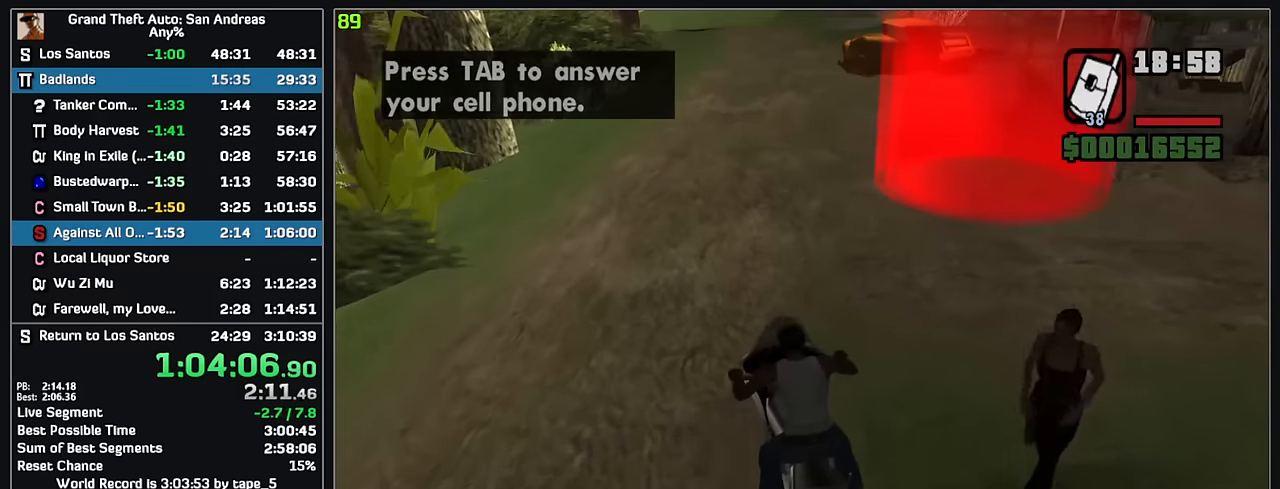
{"keys": ["w"], "mouse": ["right"], "events": [[67, "mouse_right", "up"], [134, "mouse_right", "down"], [250, "mouse_right", "up"], [300, "mouse_right", "down"], [434, "mouse_right", "up"], [500, "mouse_right", "down"]]}
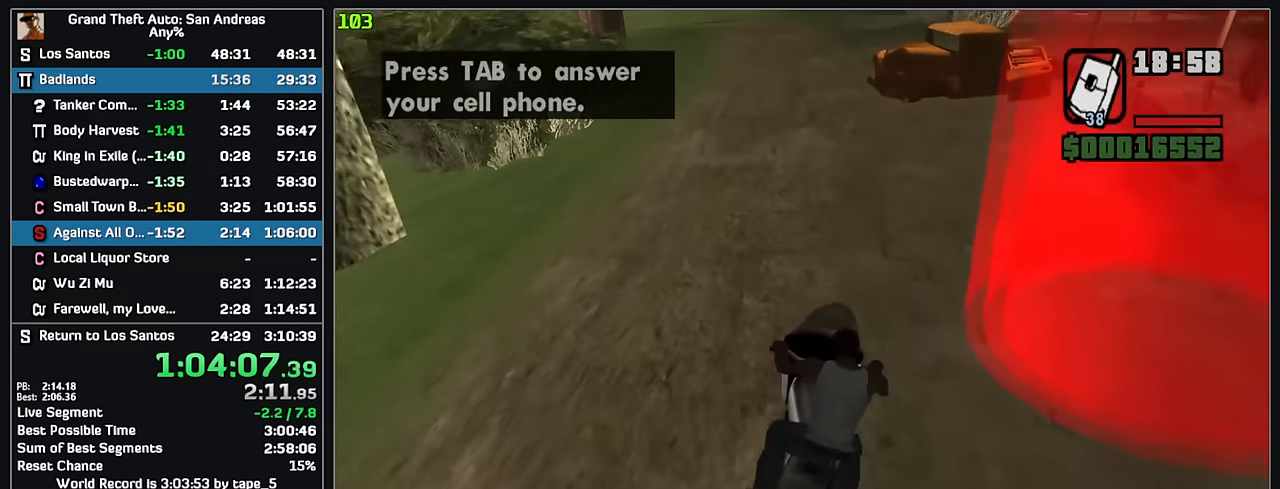
{"keys": ["w"], "mouse": ["right"], "events": [[134, "mouse_right", "up"], [200, "mouse_right", "down"], [317, "mouse_right", "up"], [400, "mouse_right", "down"], [467, "mouse_right", "up"], [500, "mouse_right", "down"]]}
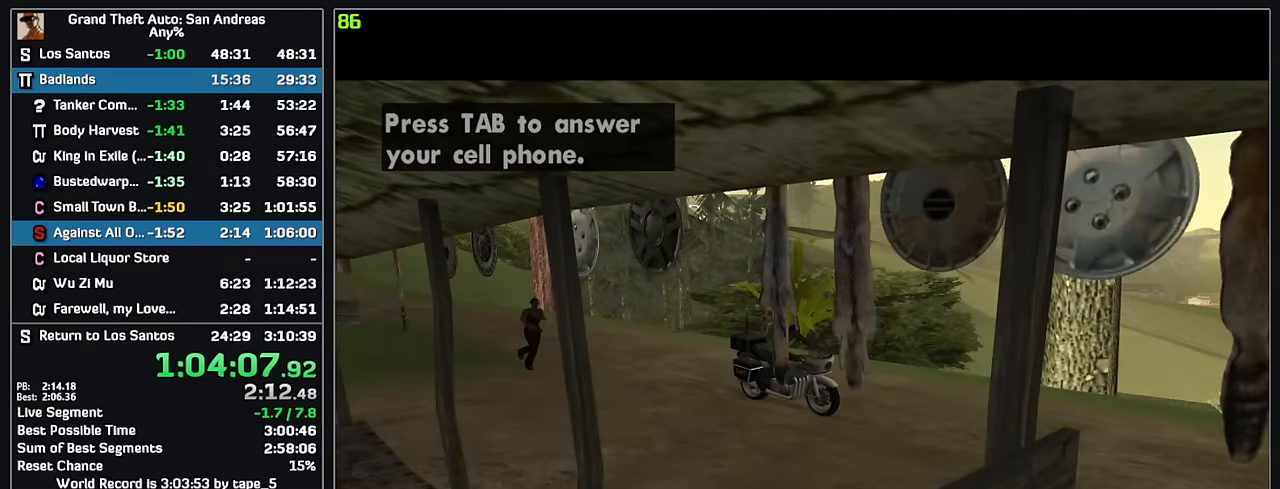
{"keys": ["w"], "mouse": [], "events": [[67, "mouse_right", "up"], [150, "mouse_right", "down"], [250, "mouse_right", "up"]]}
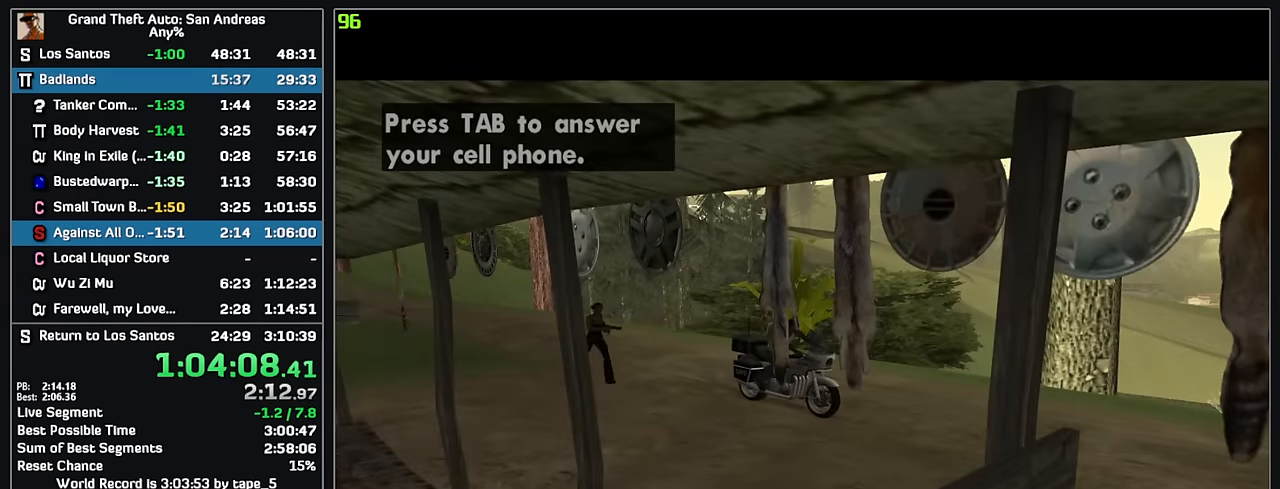
{"keys": ["w"], "mouse": [], "events": [[184, "mouse_right", "down"], [284, "mouse_right", "up"]]}
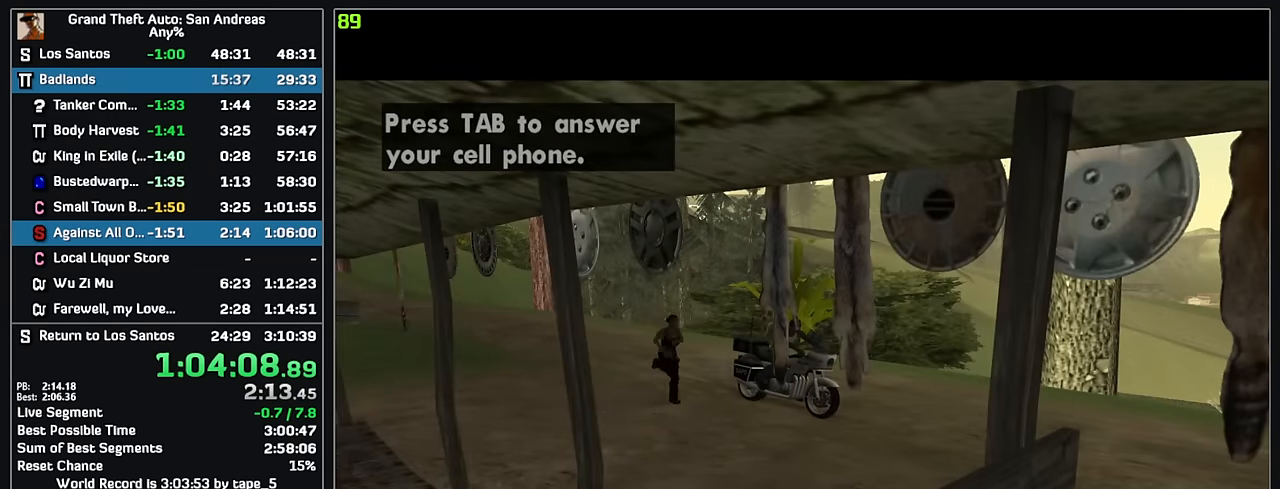
{"keys": ["w"], "mouse": [], "events": [[134, "mouse_right", "down"], [234, "mouse_right", "up"], [334, "mouse_right", "down"], [434, "mouse_right", "up"]]}